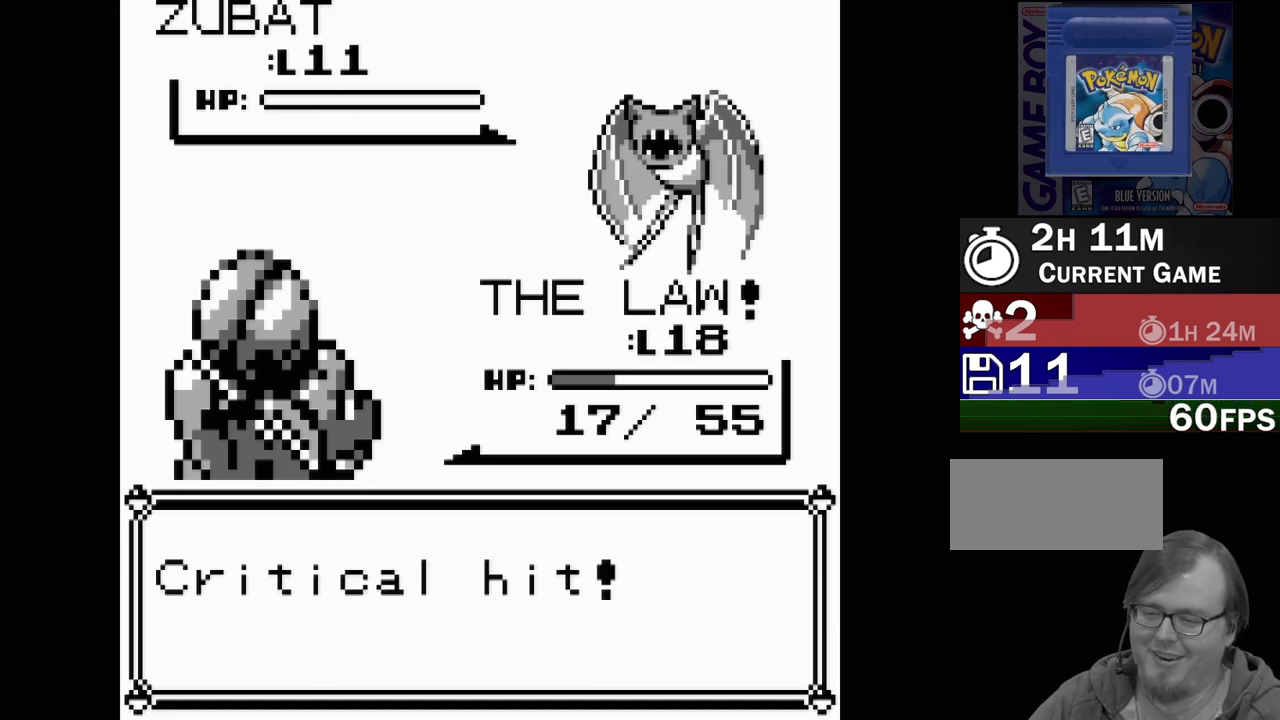
Gameplay with a controller (Nintendo layout); each line is a JSON object with the inputs held at the frame after it. "events" lists button and stick changes between this image and that frame as [ms after this image, input, new state], when the widget could be followed in between. Not read: L3 R3.
{"buttons": [], "events": [[117, "A", "down"], [217, "A", "up"]]}
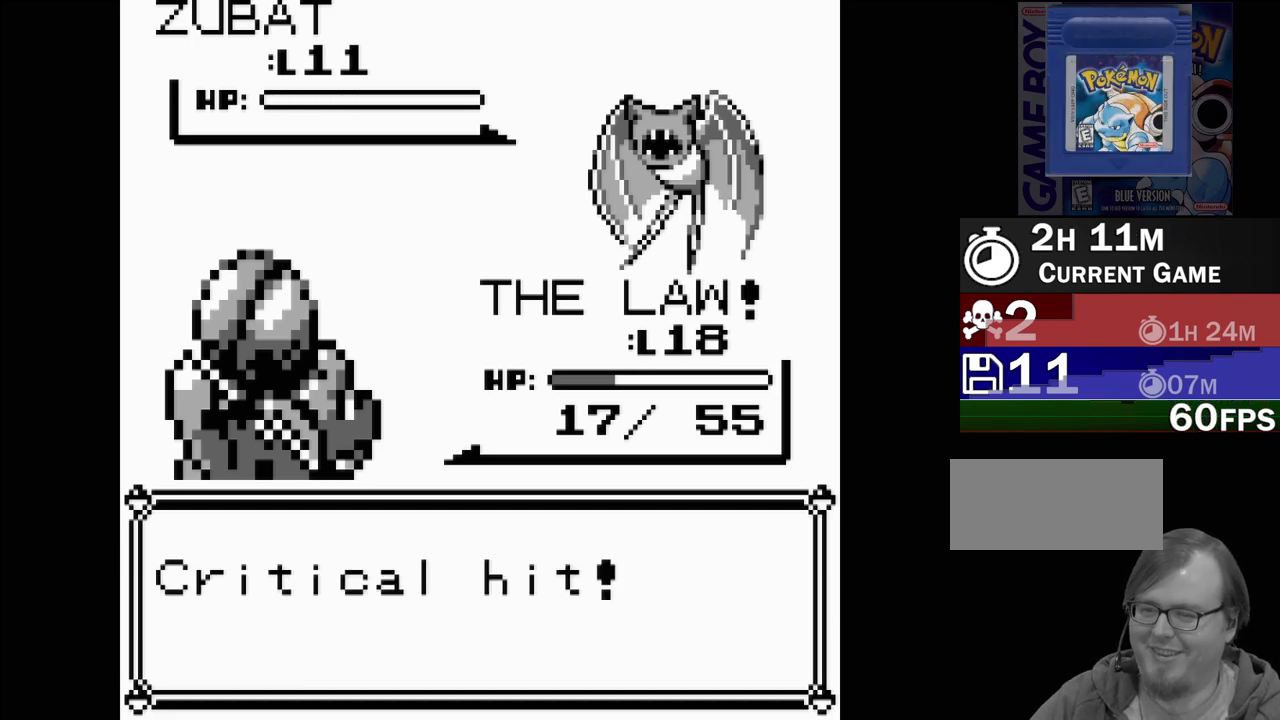
{"buttons": [], "events": []}
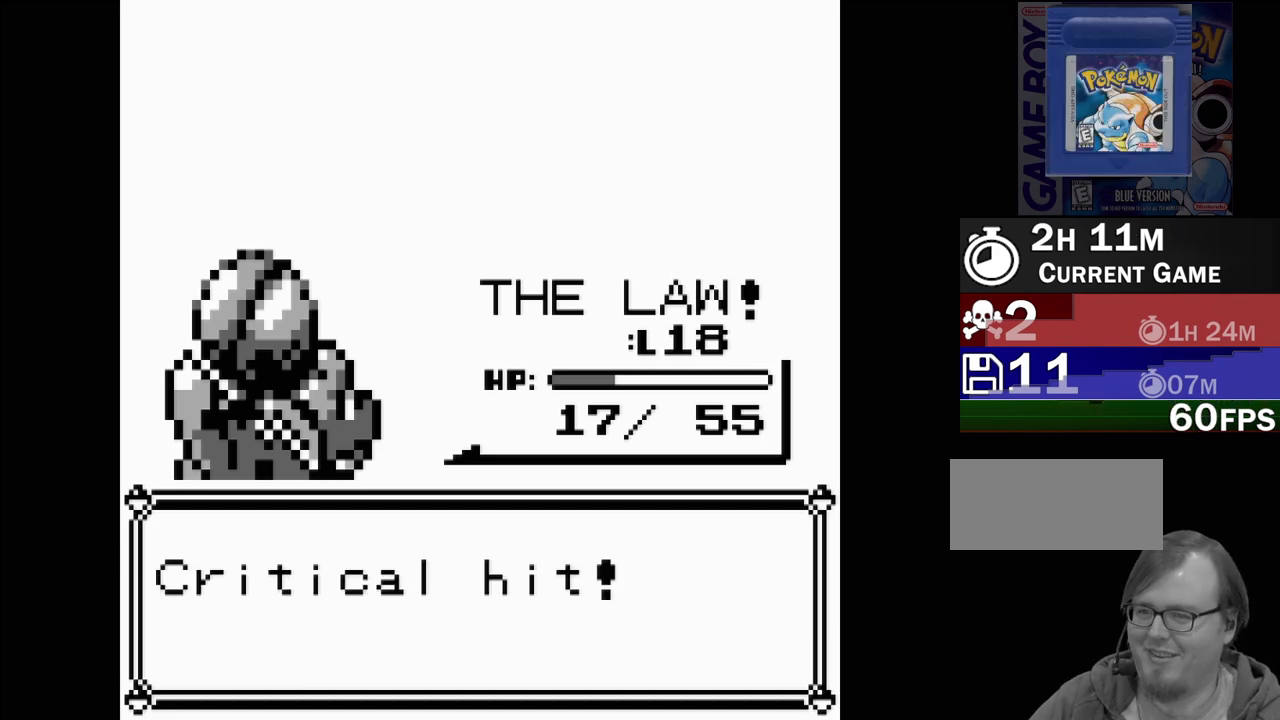
{"buttons": [], "events": []}
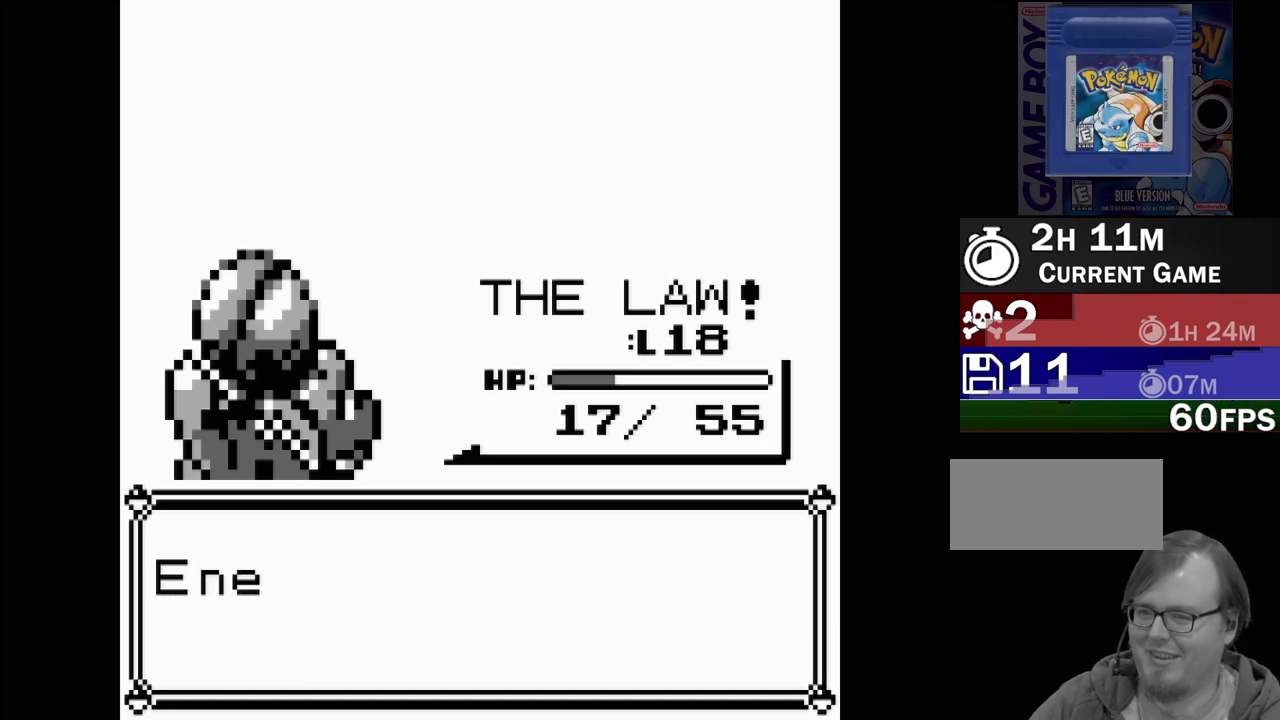
{"buttons": [], "events": []}
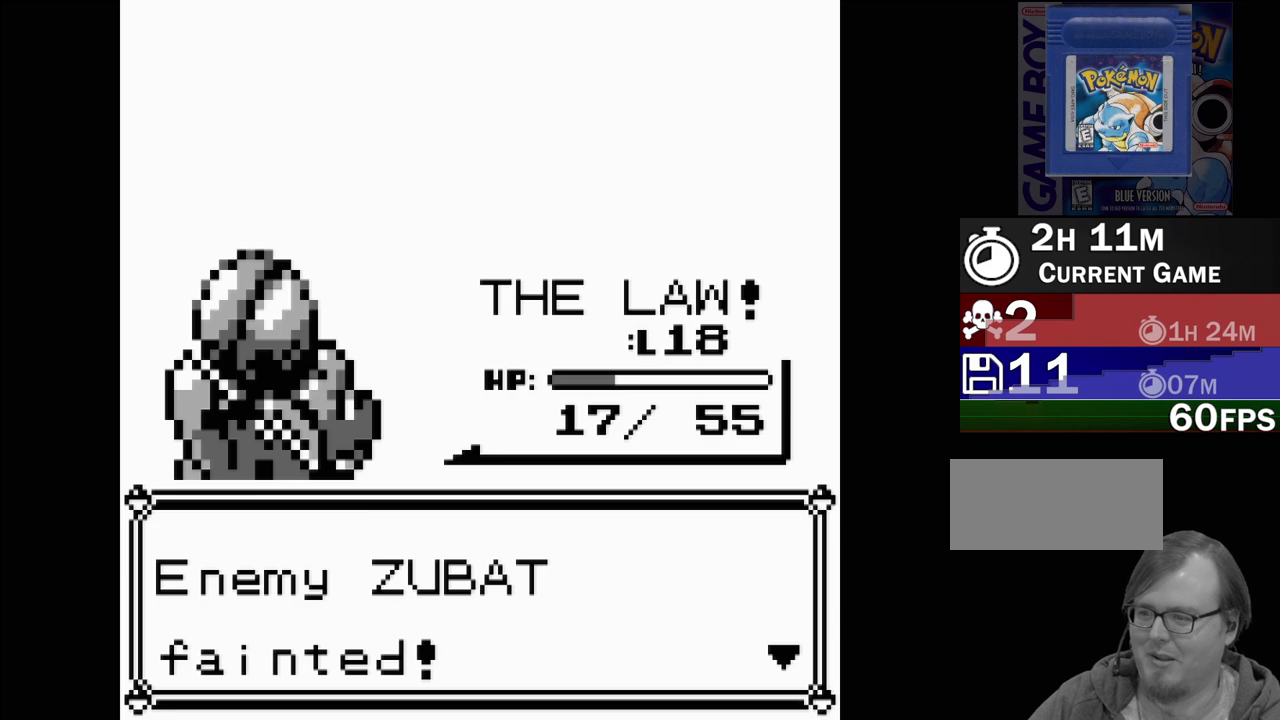
{"buttons": [], "events": [[167, "A", "down"], [267, "A", "up"]]}
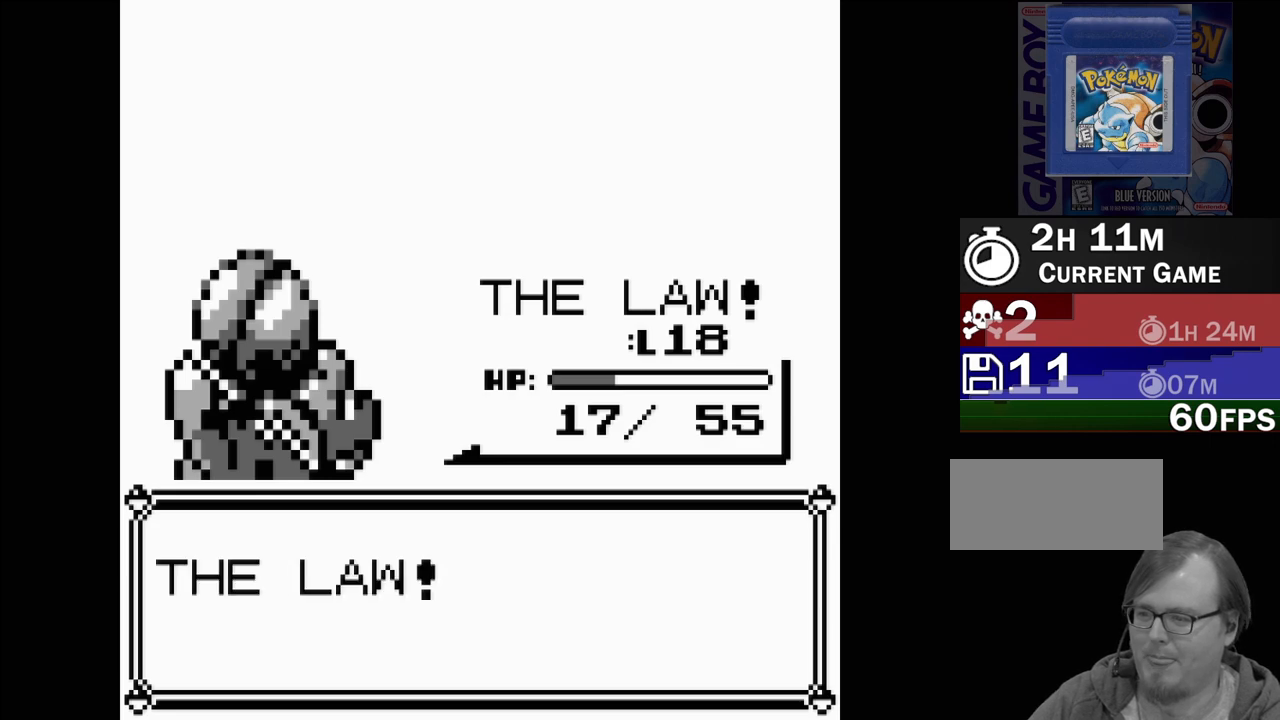
{"buttons": [], "events": []}
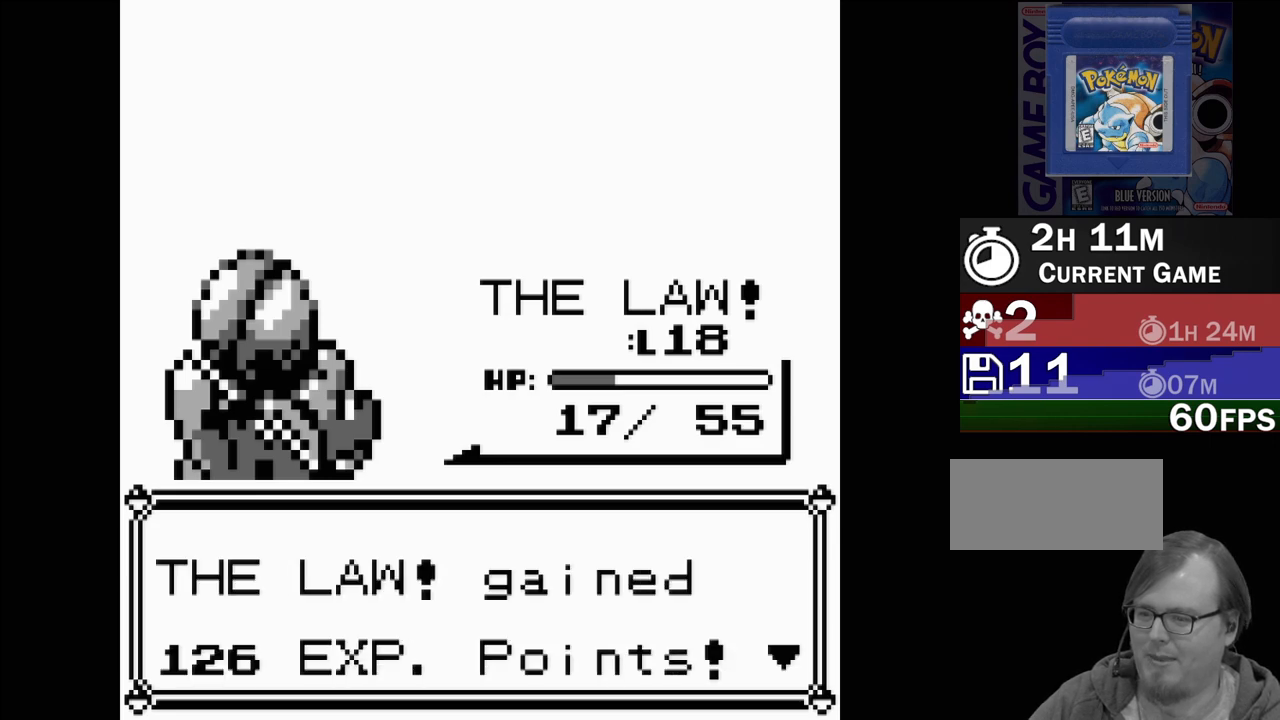
{"buttons": [], "events": [[150, "A", "down"], [250, "A", "up"]]}
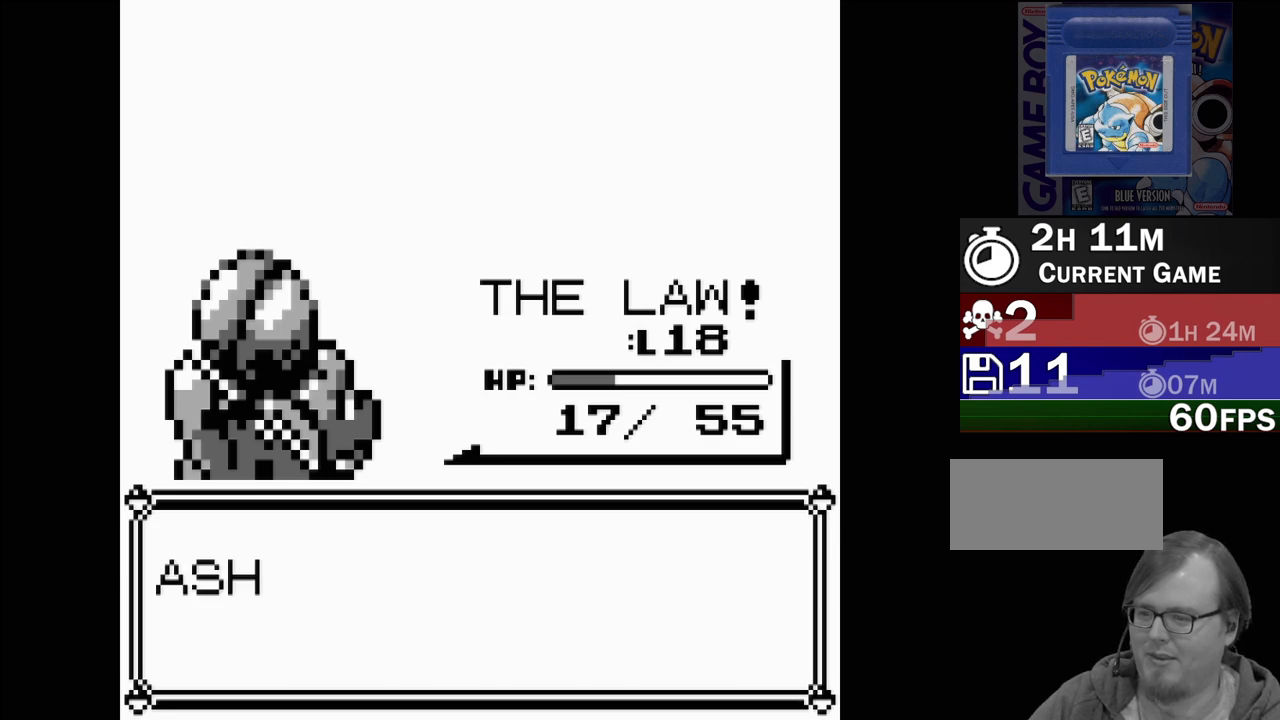
{"buttons": [], "events": []}
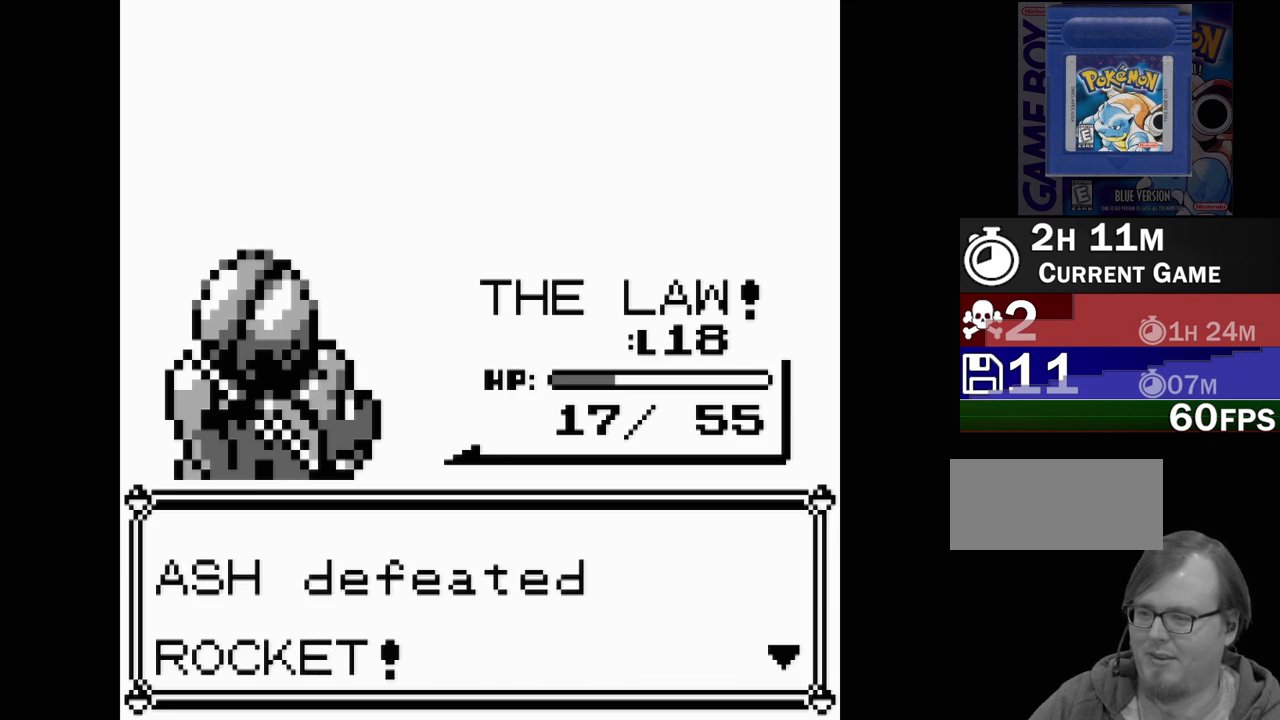
{"buttons": ["A"], "events": [[400, "A", "down"]]}
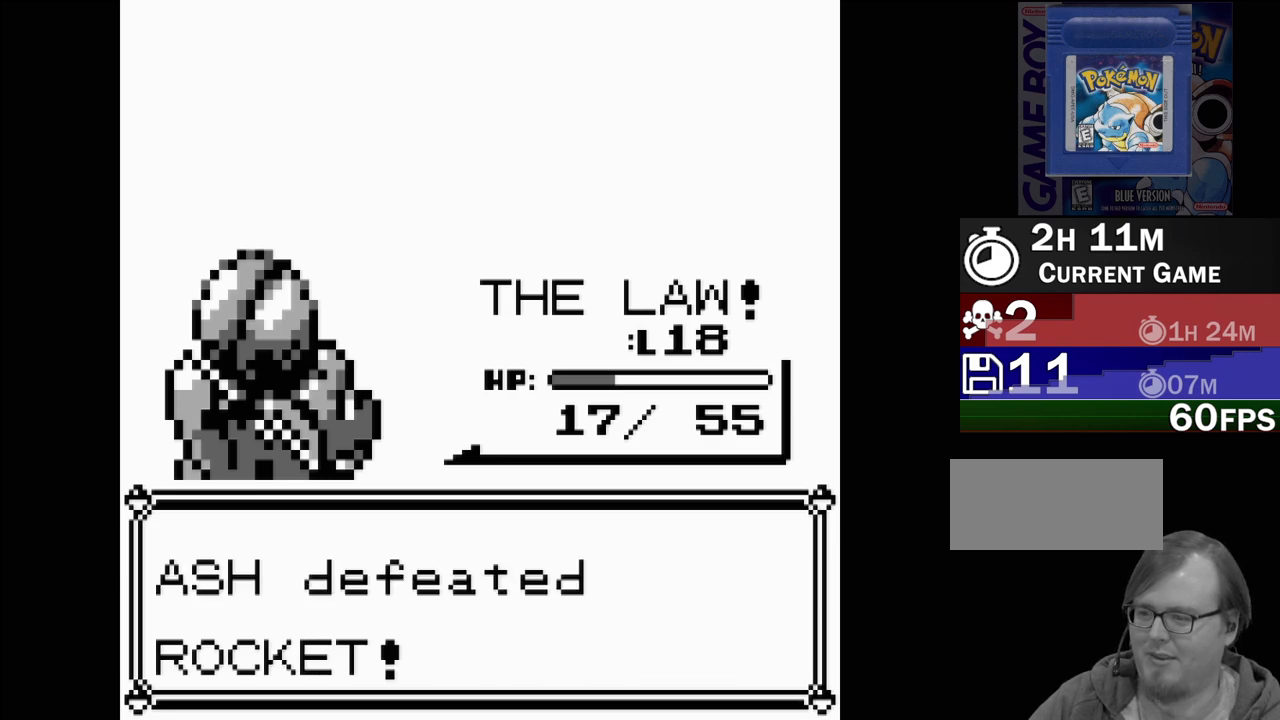
{"buttons": [], "events": [[17, "A", "up"]]}
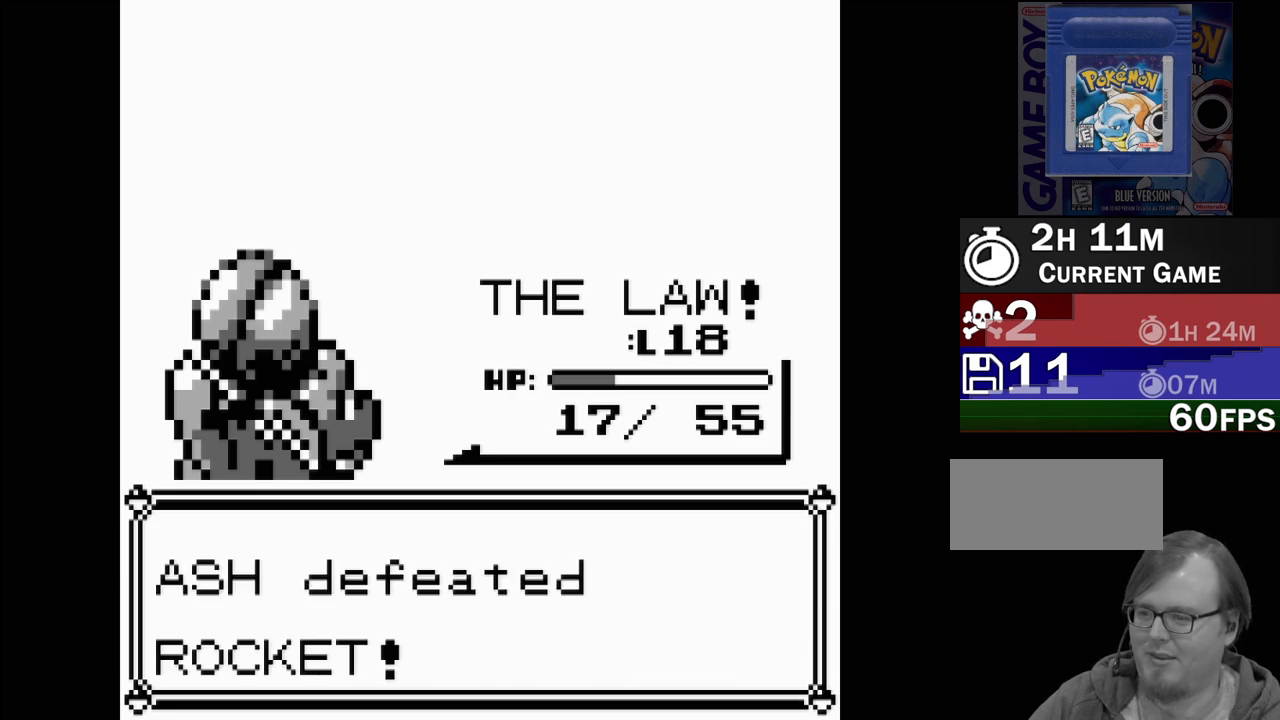
{"buttons": [], "events": []}
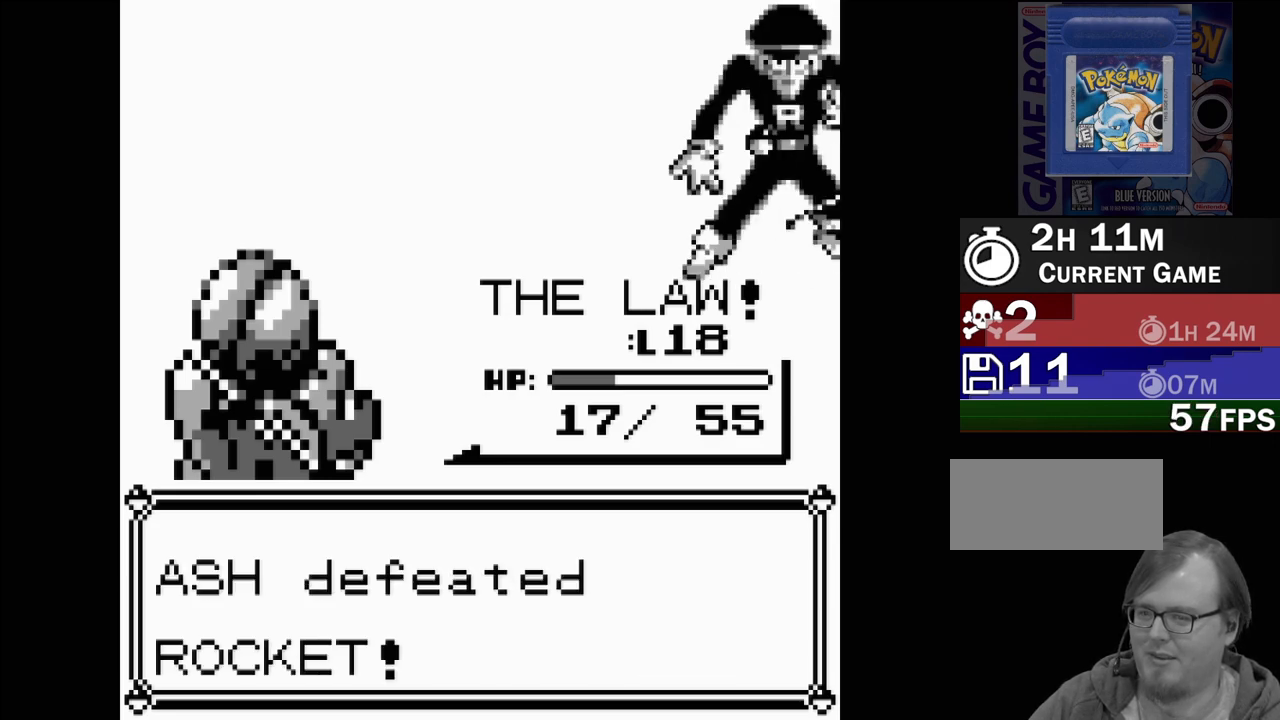
{"buttons": [], "events": []}
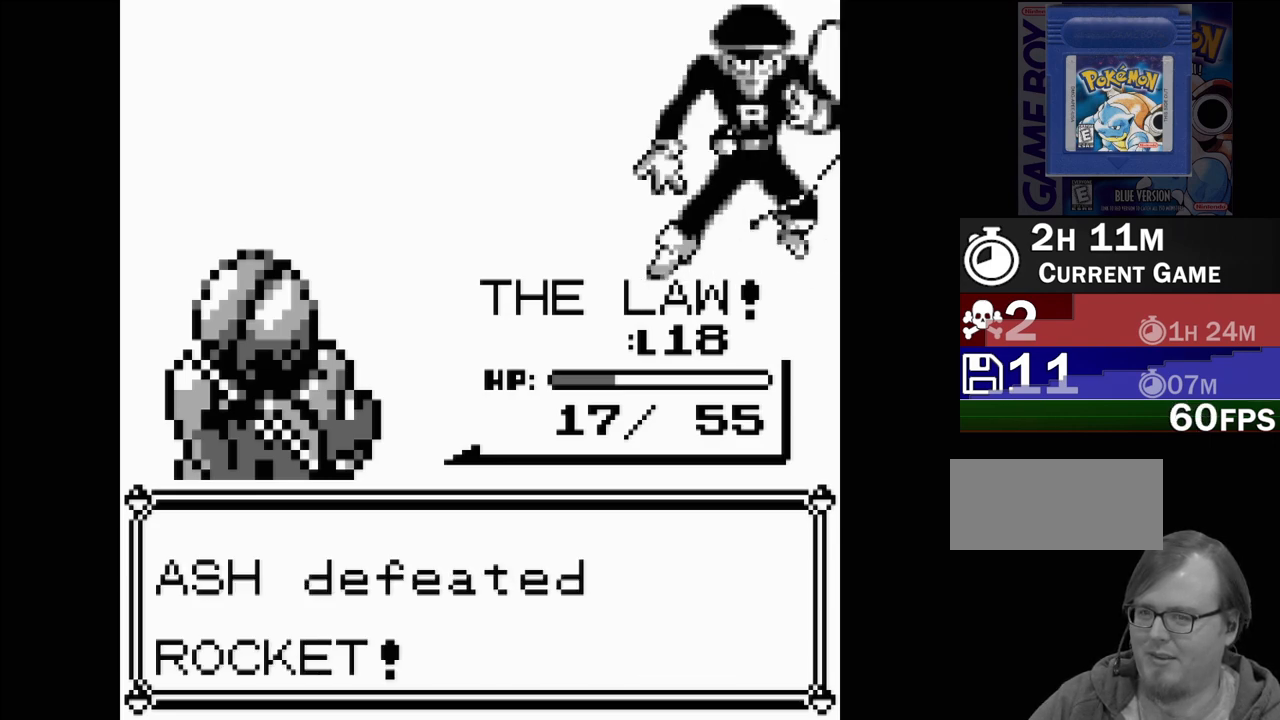
{"buttons": [], "events": []}
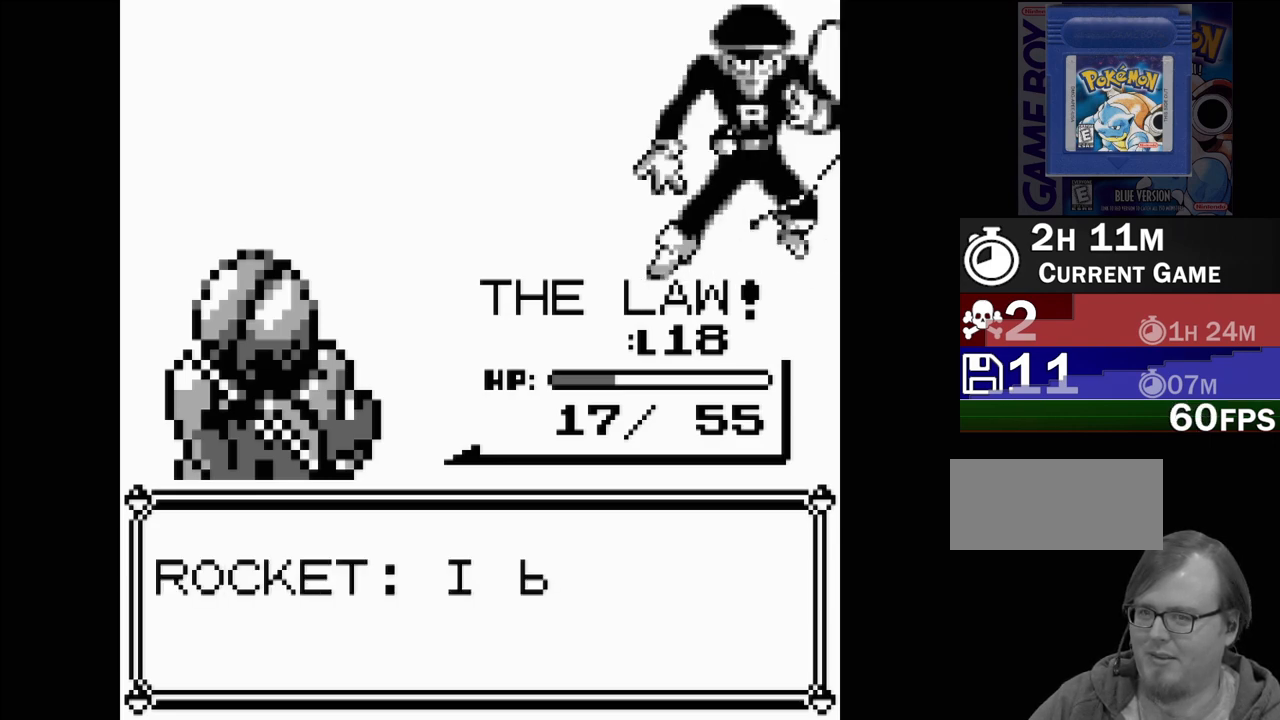
{"buttons": [], "events": []}
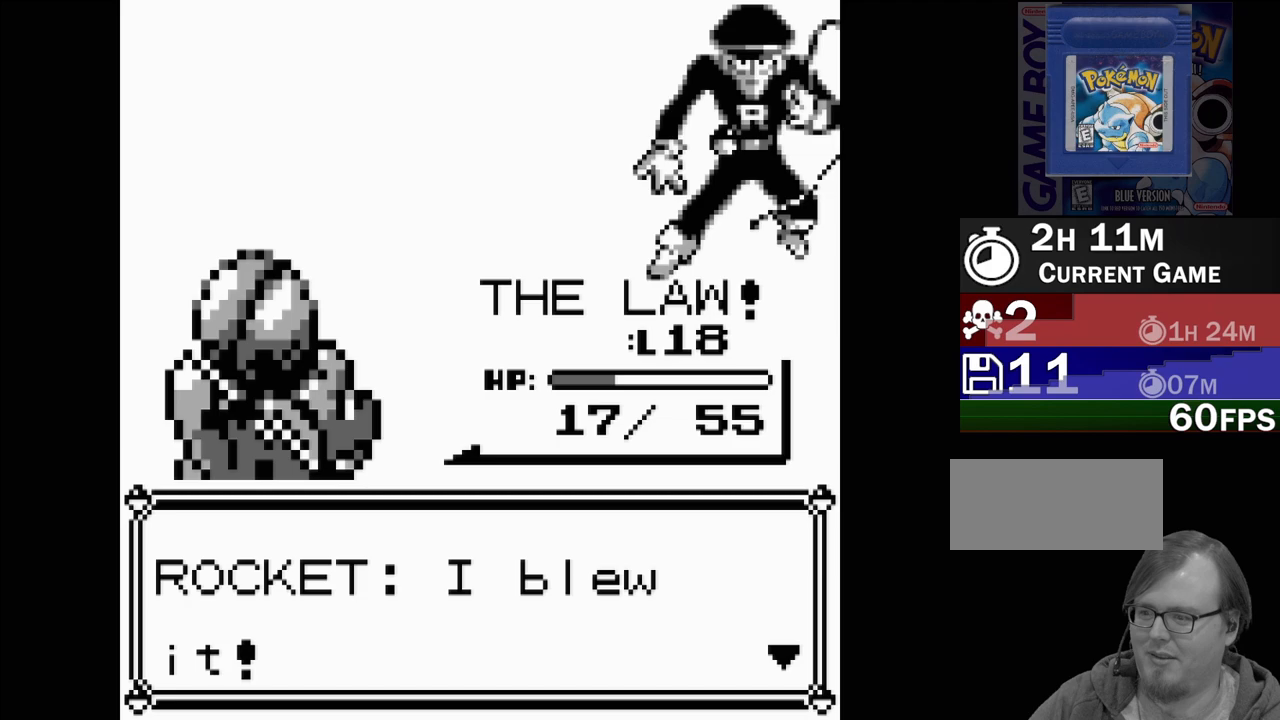
{"buttons": [], "events": []}
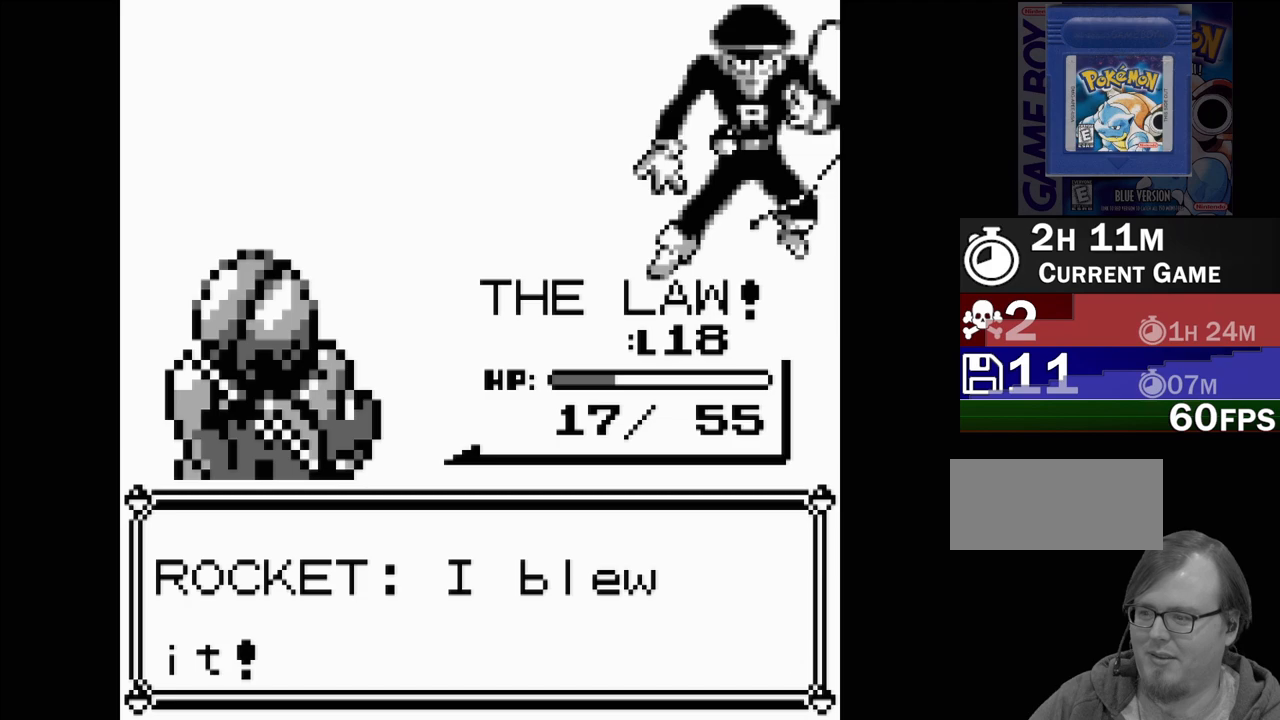
{"buttons": ["A"], "events": [[500, "A", "down"]]}
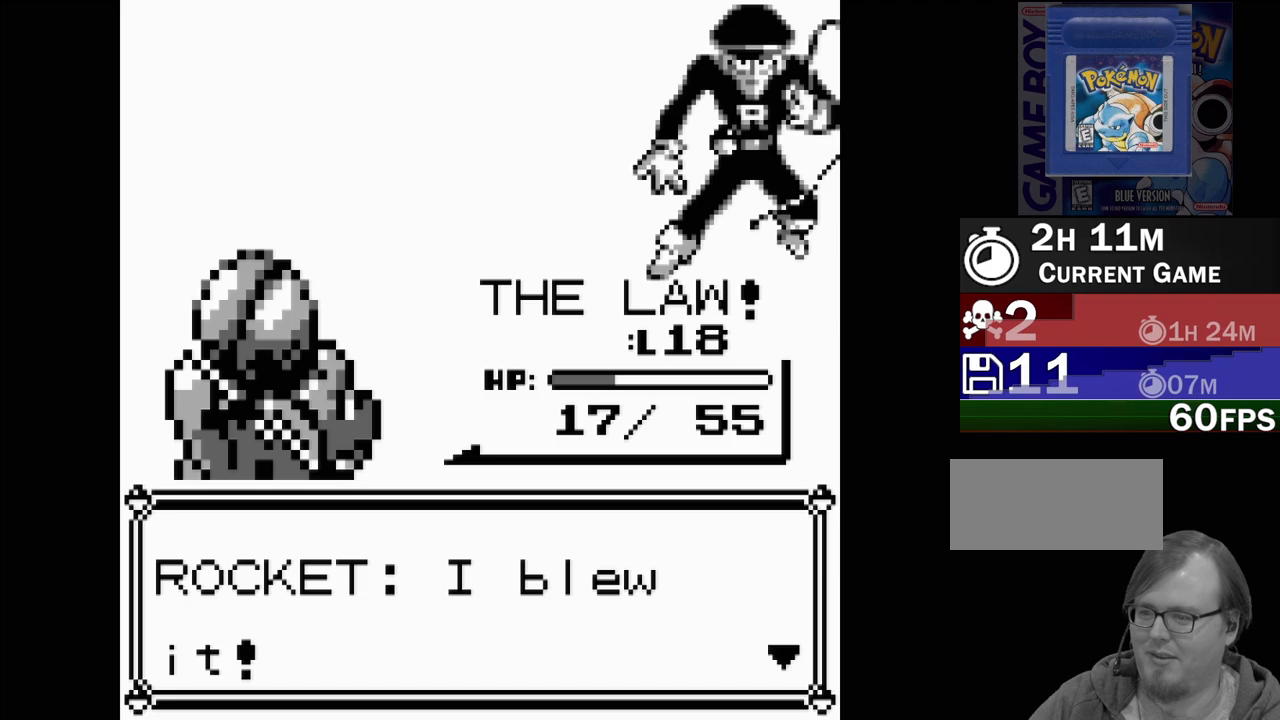
{"buttons": [], "events": [[133, "A", "up"]]}
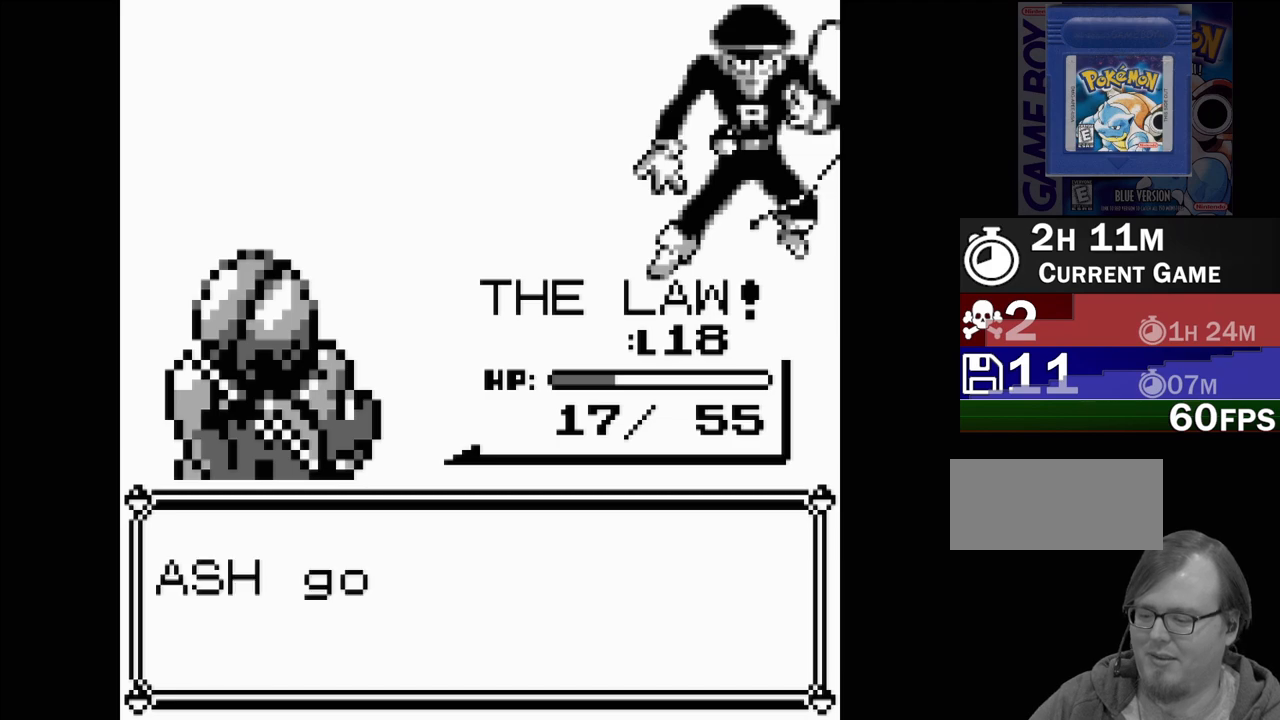
{"buttons": [], "events": []}
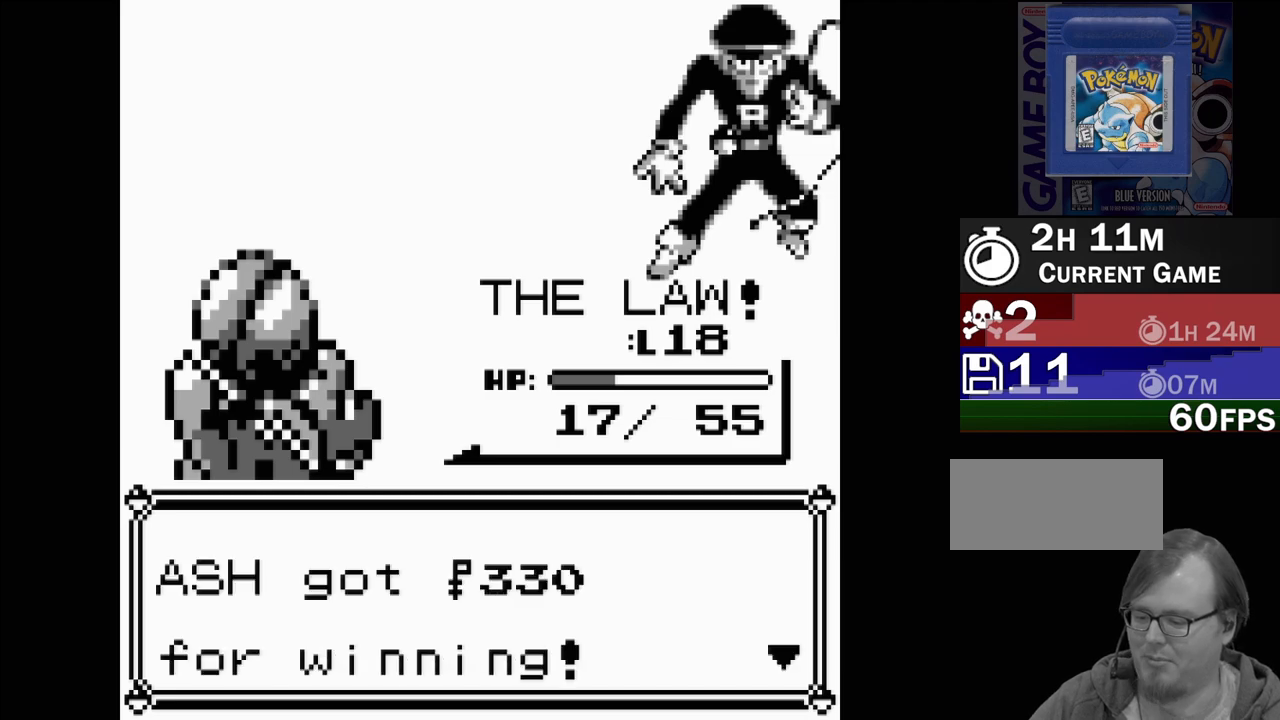
{"buttons": [], "events": []}
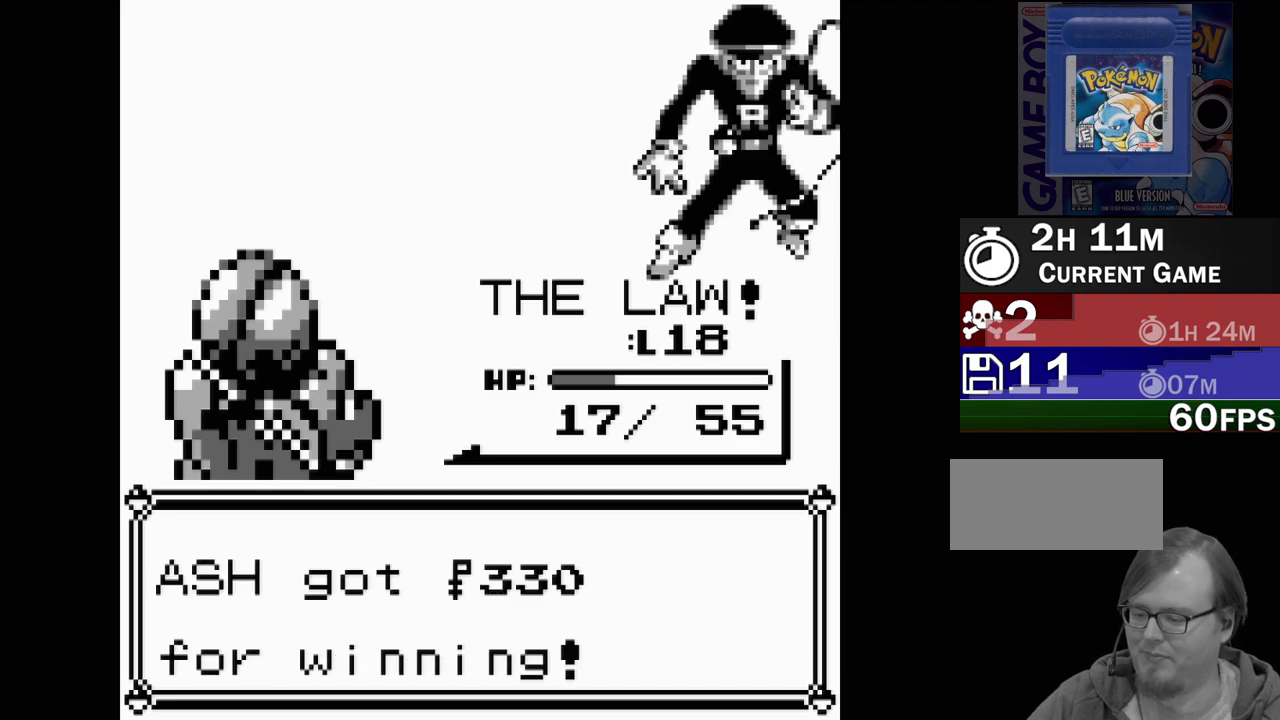
{"buttons": [], "events": []}
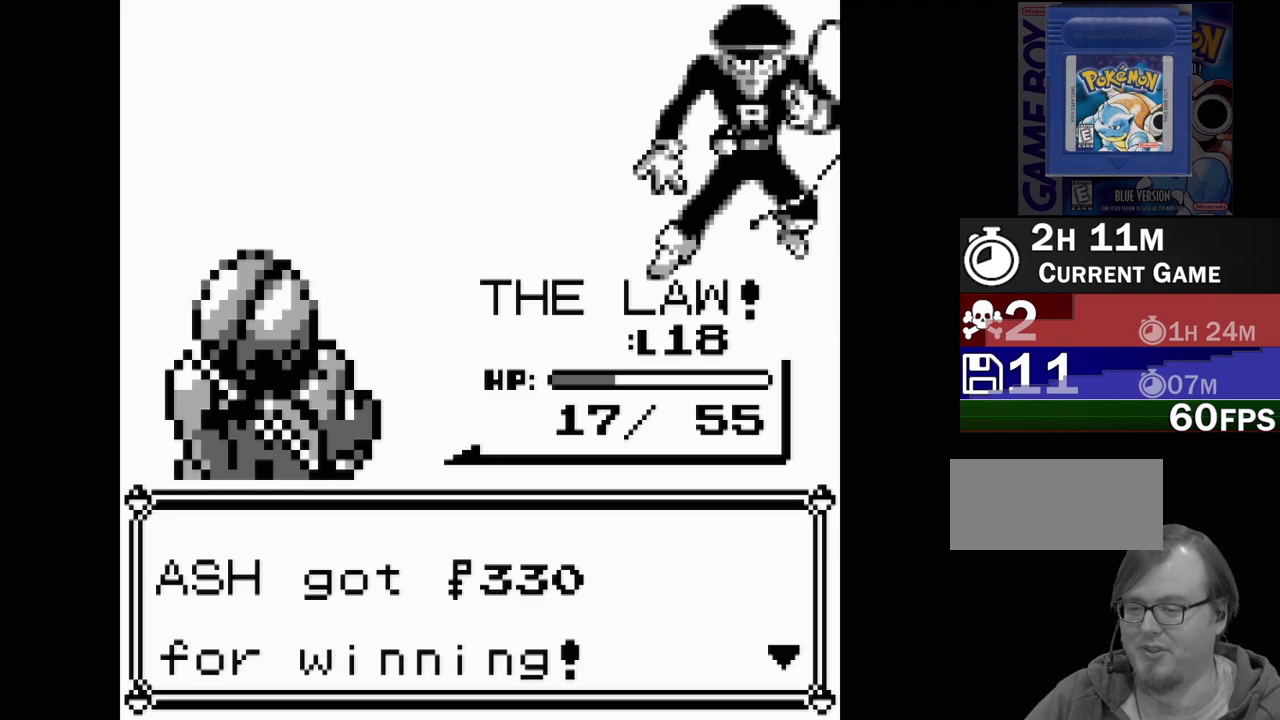
{"buttons": [], "events": [[100, "A", "down"], [233, "A", "up"]]}
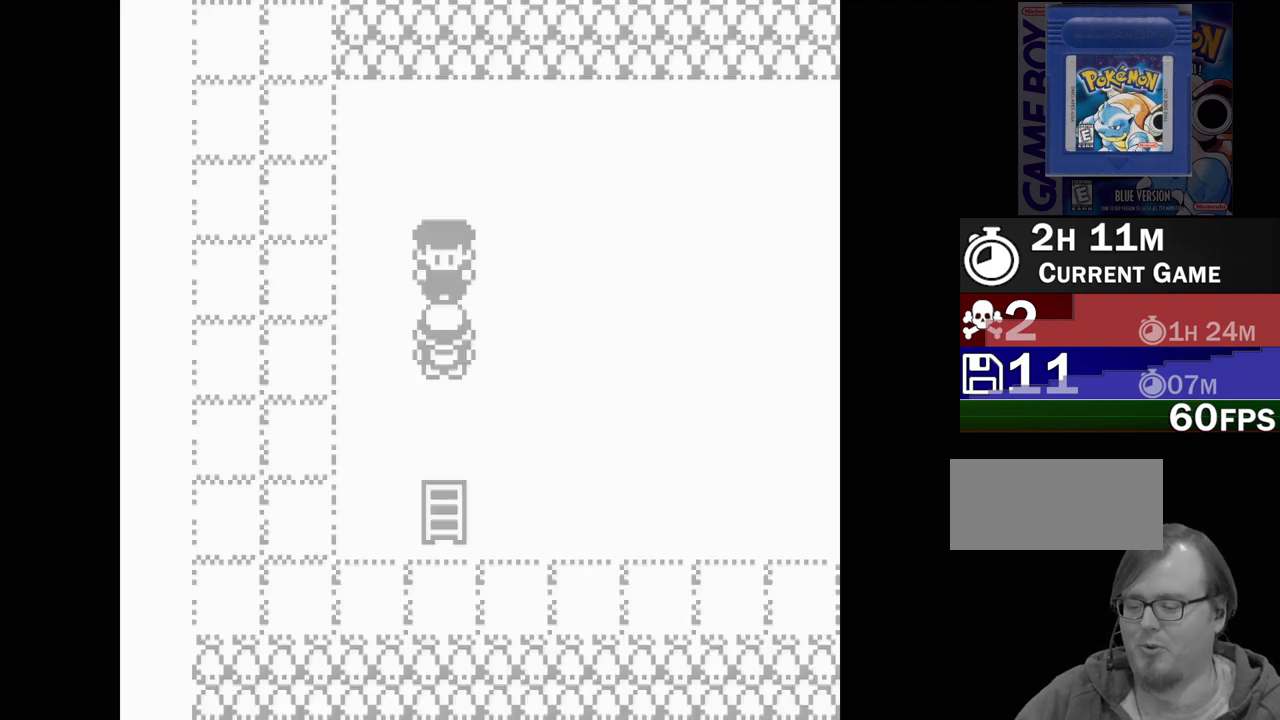
{"buttons": [], "events": []}
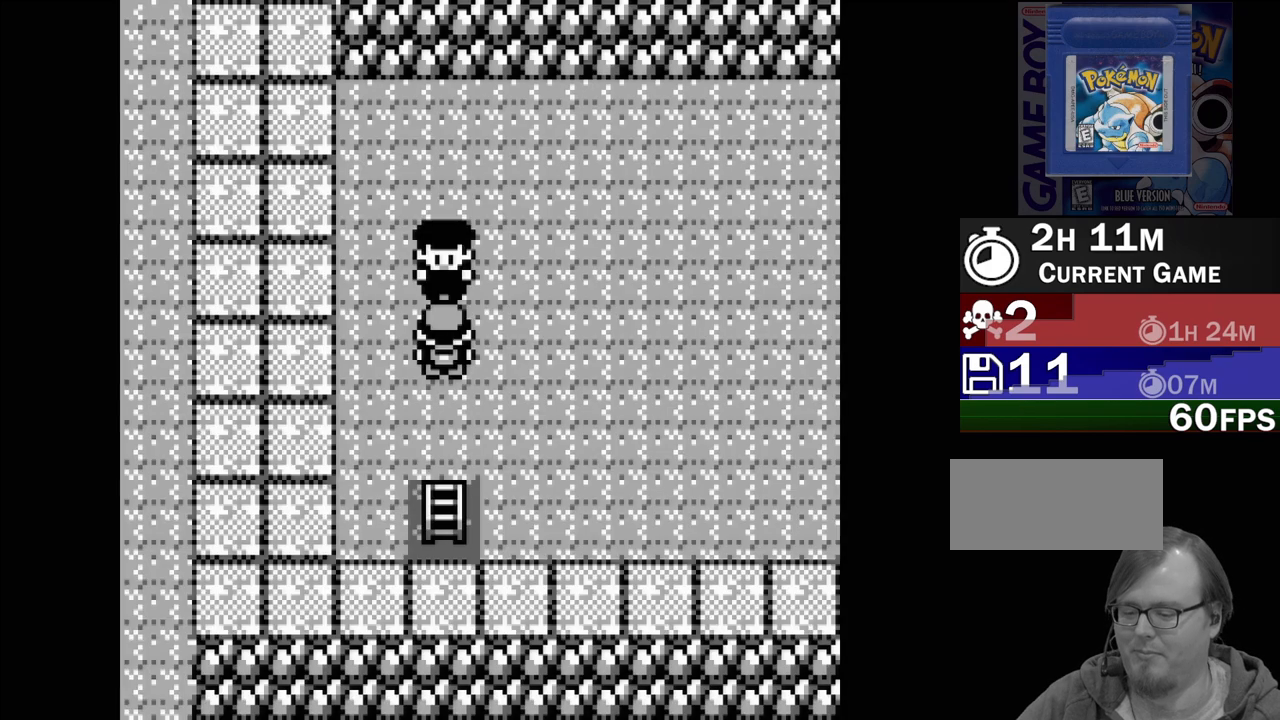
{"buttons": [], "events": []}
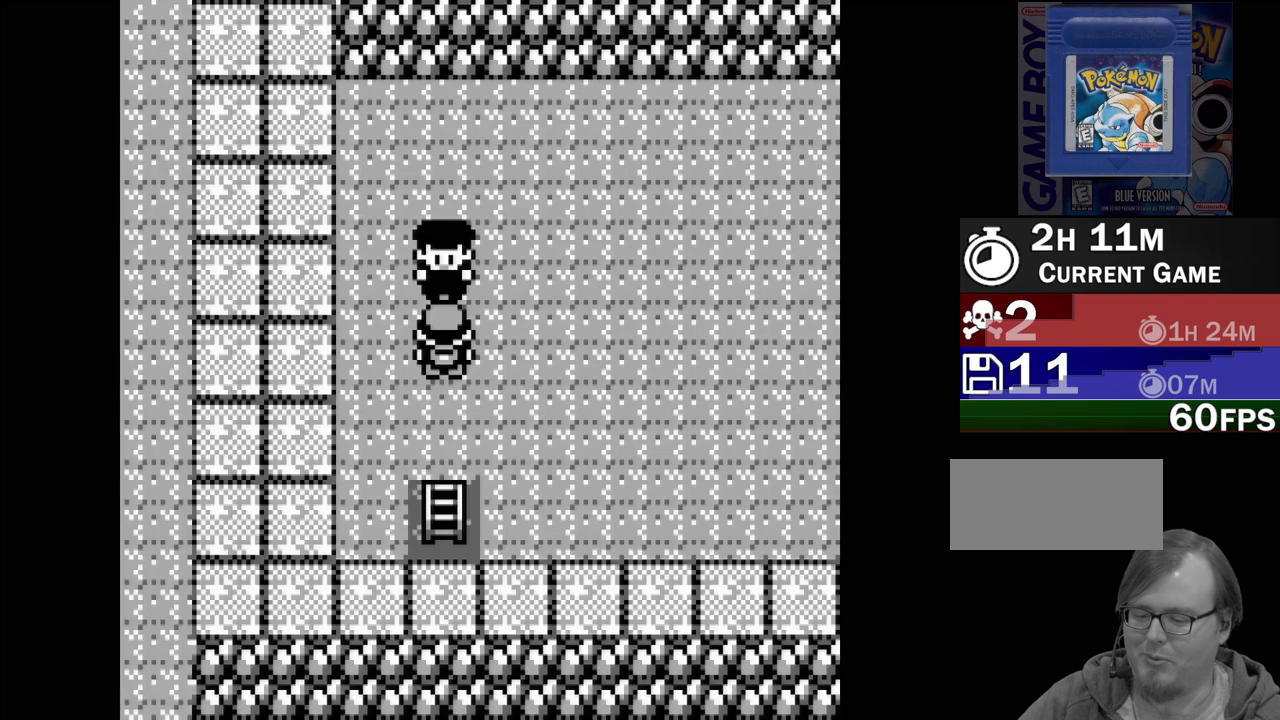
{"buttons": [], "events": []}
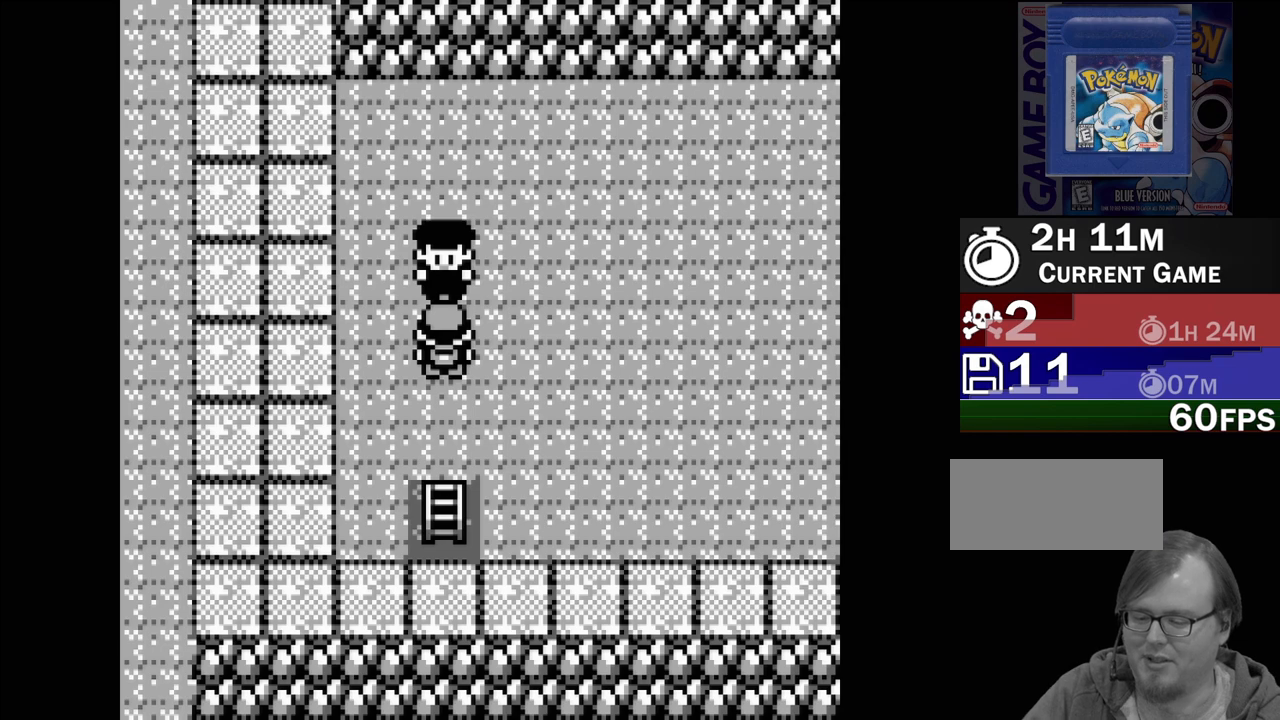
{"buttons": [], "events": []}